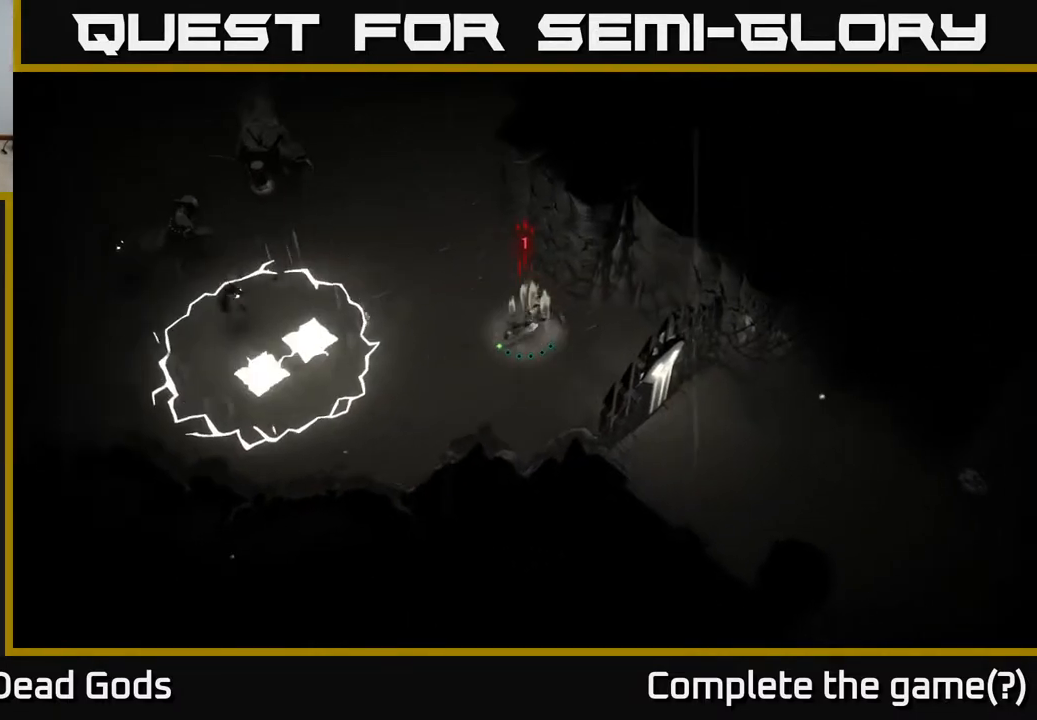
Gameplay with a controller (Xbox layout); each line is a JSON object with the inputs held at the frame after it. "events" lists button and stick changes between this image and that frame as [ms after this image, input, new state], when the widget could be followed in between.
{"buttons": [], "left_stick": "center", "right_stick": "center", "events": [[50, "left_stick", "up"], [217, "left_stick", "up-left"], [417, "left_stick", "center"]]}
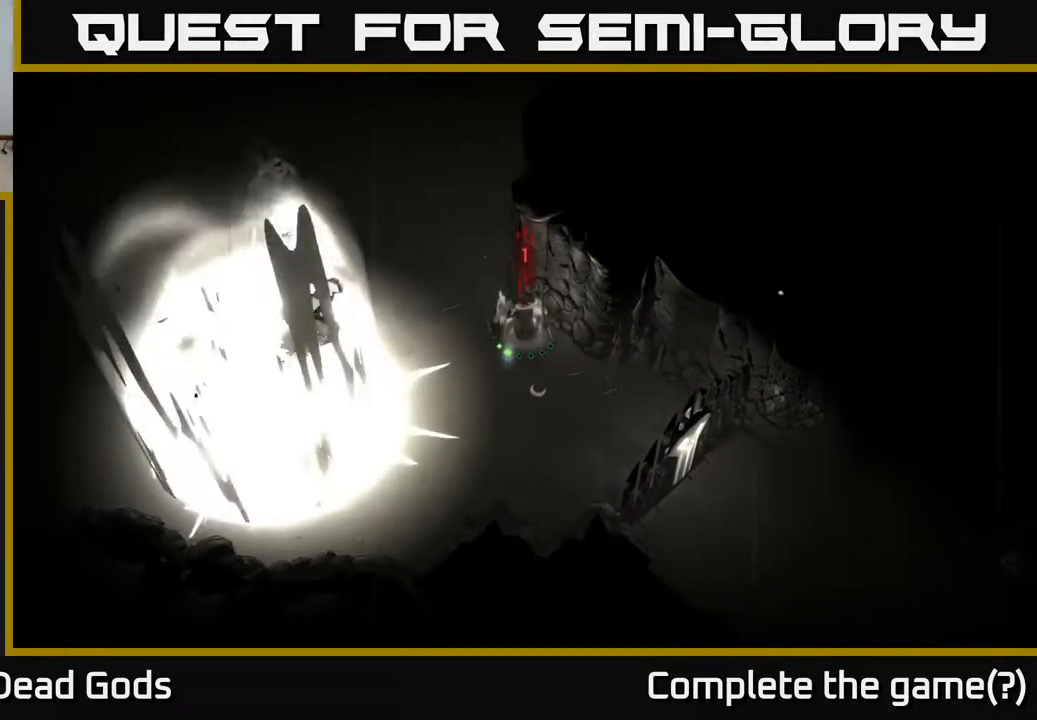
{"buttons": ["Y"], "left_stick": "left", "right_stick": "center", "events": [[167, "left_stick", "left"], [250, "Y", "down"]]}
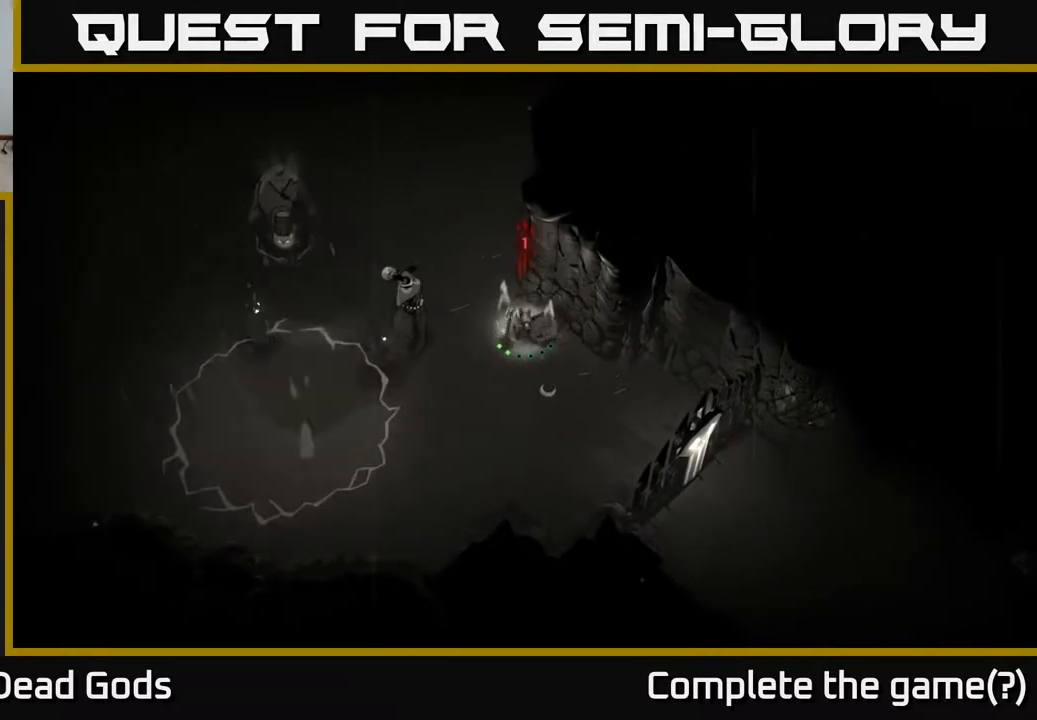
{"buttons": [], "left_stick": "center", "right_stick": "center", "events": [[133, "Y", "up"], [483, "left_stick", "center"]]}
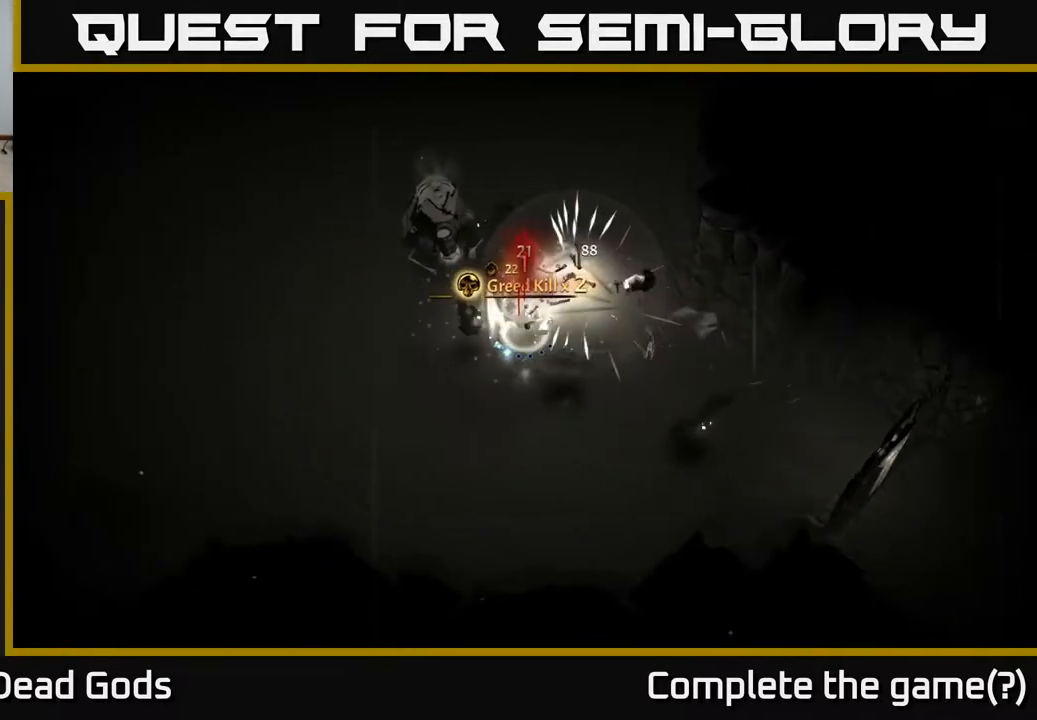
{"buttons": [], "left_stick": "left", "right_stick": "center", "events": [[233, "left_stick", "left"]]}
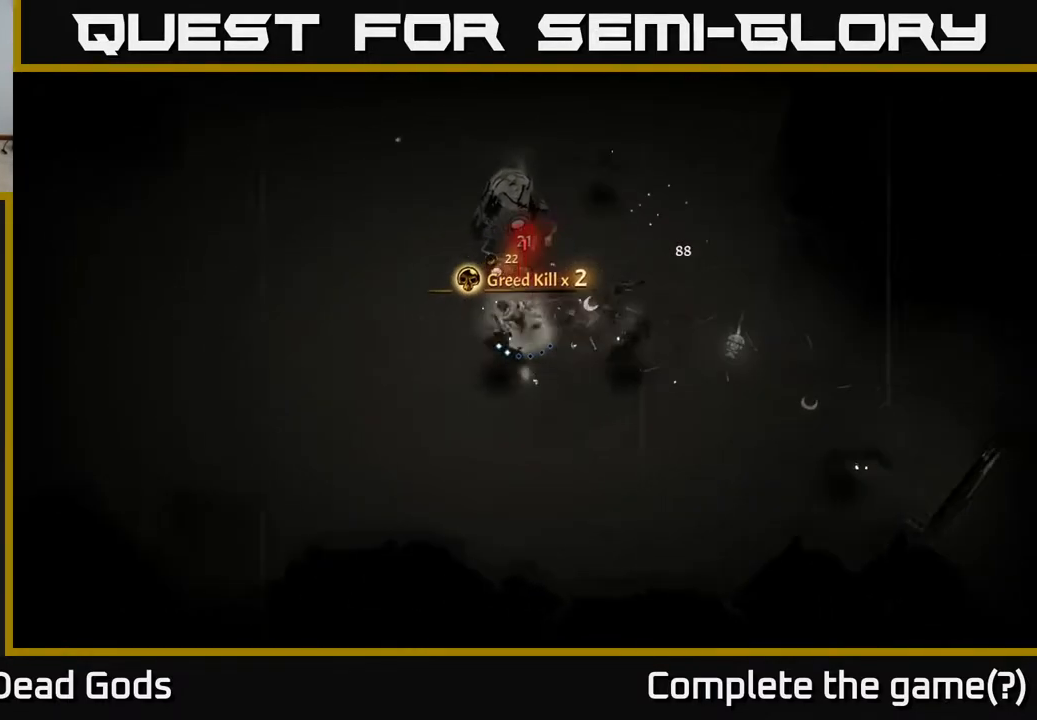
{"buttons": [], "left_stick": "left", "right_stick": "center", "events": []}
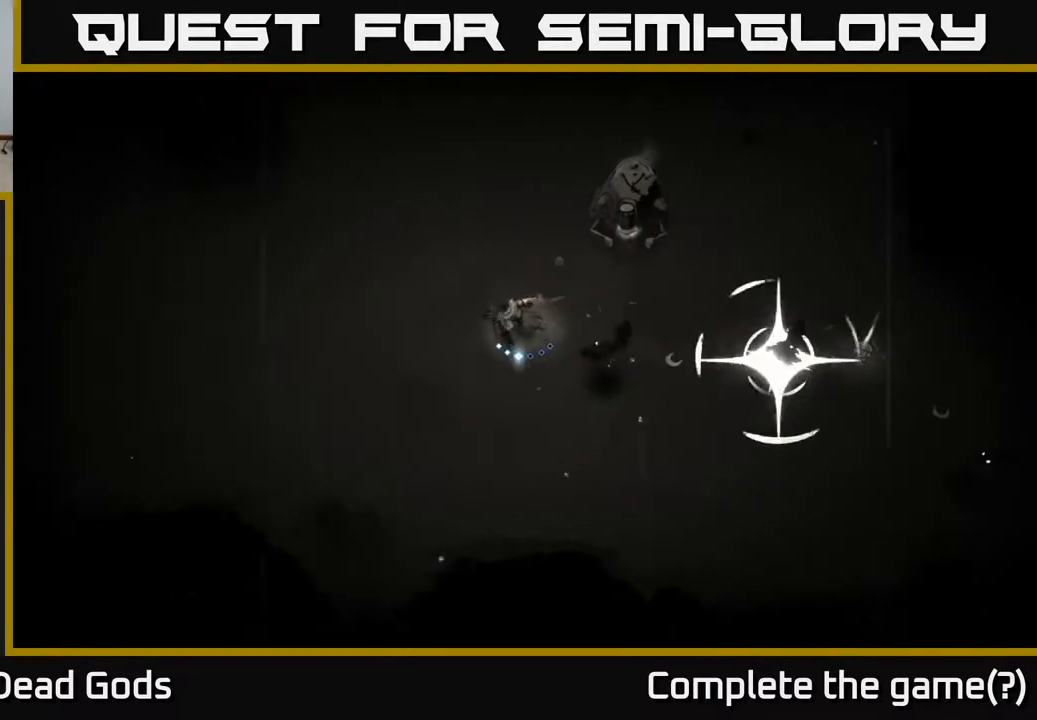
{"buttons": [], "left_stick": "up-right", "right_stick": "center", "events": [[133, "Y", "down"], [167, "left_stick", "up-right"], [450, "Y", "up"]]}
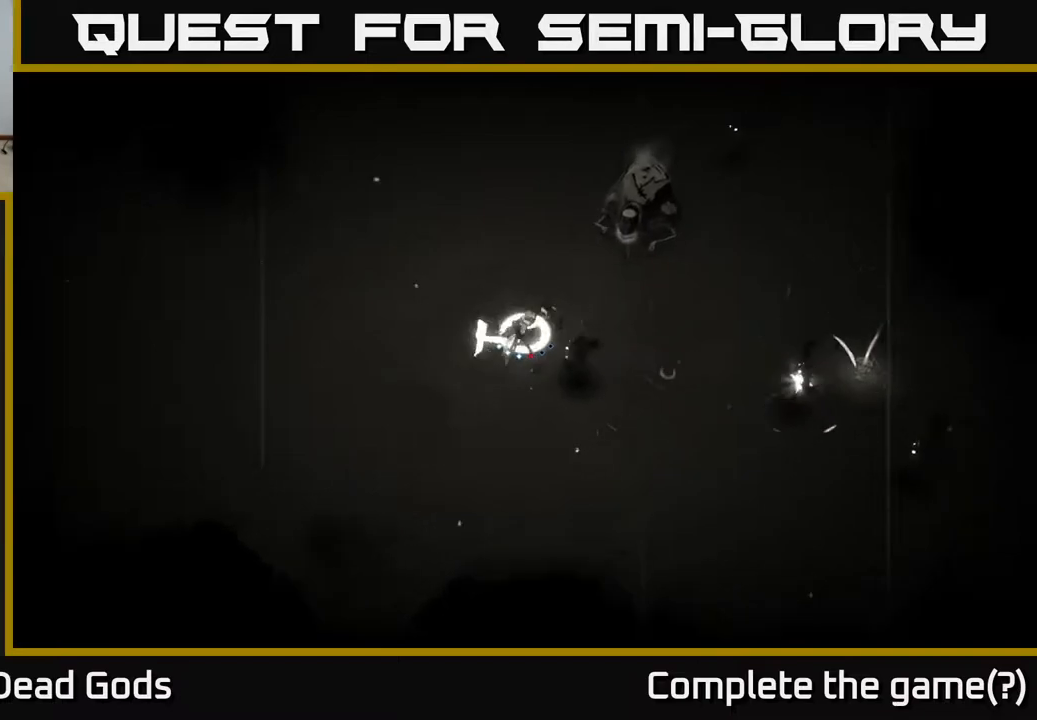
{"buttons": [], "left_stick": "up-right", "right_stick": "center", "events": []}
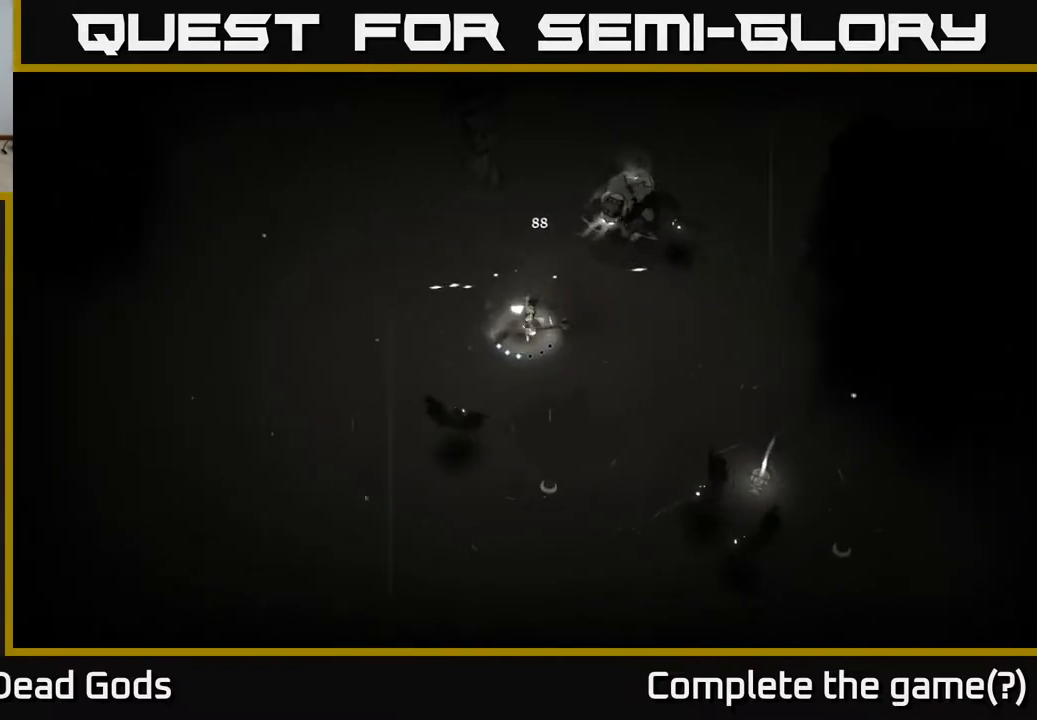
{"buttons": ["X"], "left_stick": "up-right", "right_stick": "center", "events": [[200, "X", "down"], [283, "X", "up"], [450, "X", "down"]]}
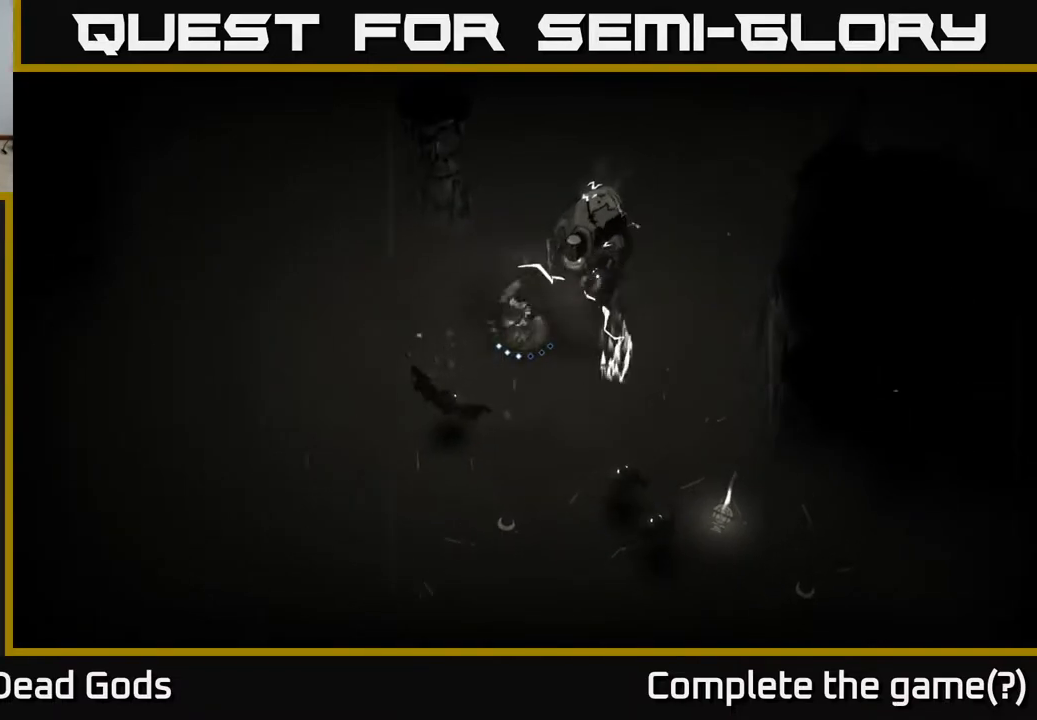
{"buttons": [], "left_stick": "up-right", "right_stick": "center", "events": [[117, "X", "up"]]}
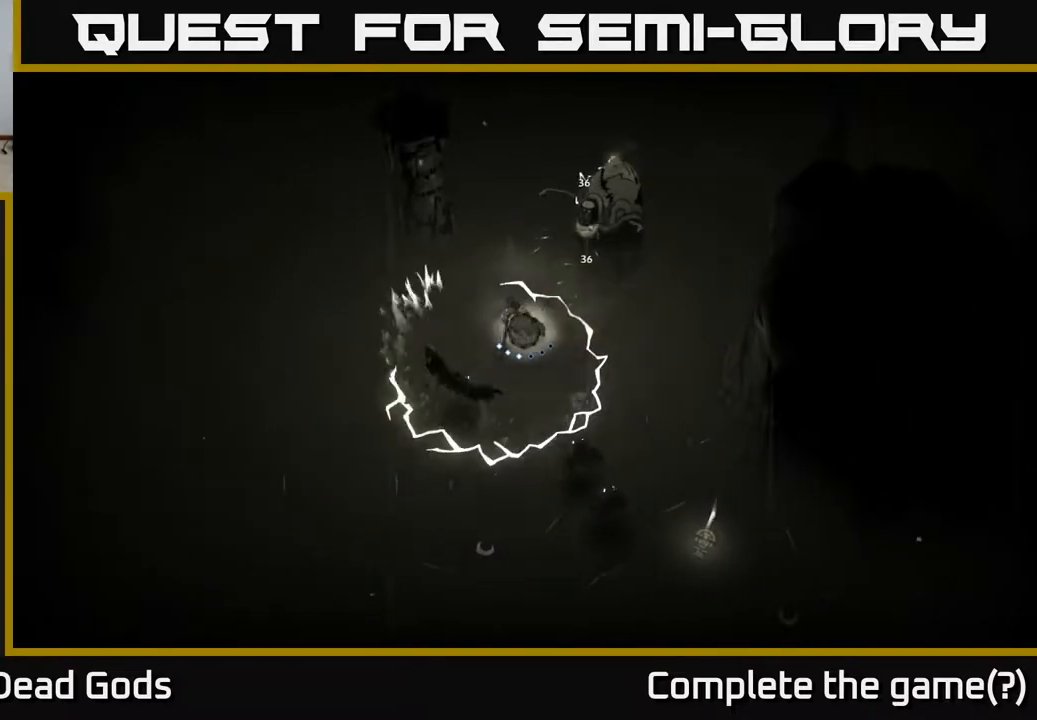
{"buttons": [], "left_stick": "up-right", "right_stick": "center", "events": [[350, "R2", "down"], [500, "R2", "up"]]}
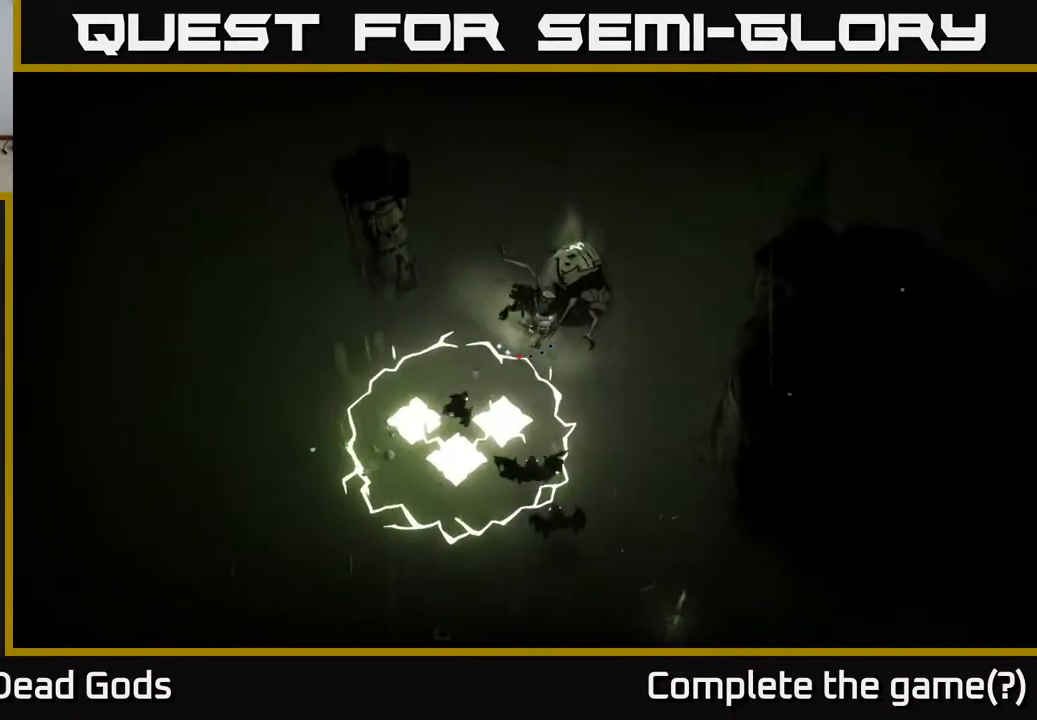
{"buttons": [], "left_stick": "up", "right_stick": "center", "events": [[267, "left_stick", "up"]]}
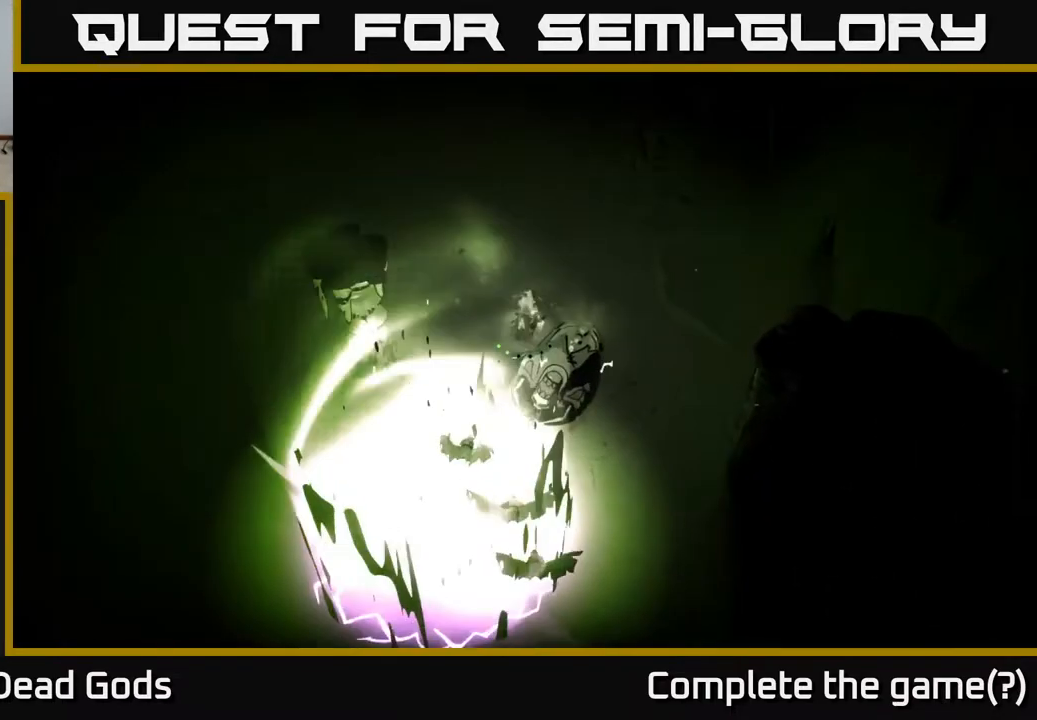
{"buttons": [], "left_stick": "up", "right_stick": "center", "events": []}
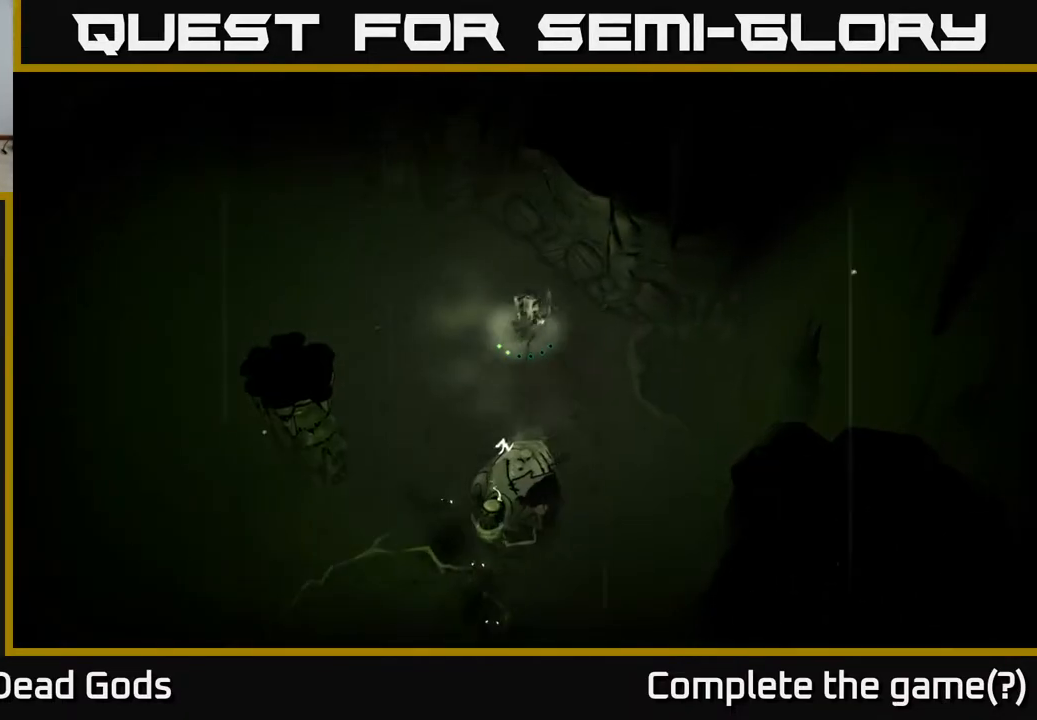
{"buttons": [], "left_stick": "down", "right_stick": "center", "events": [[83, "left_stick", "right"], [150, "left_stick", "down-right"], [233, "R2", "down"], [350, "R2", "up"], [400, "left_stick", "down"]]}
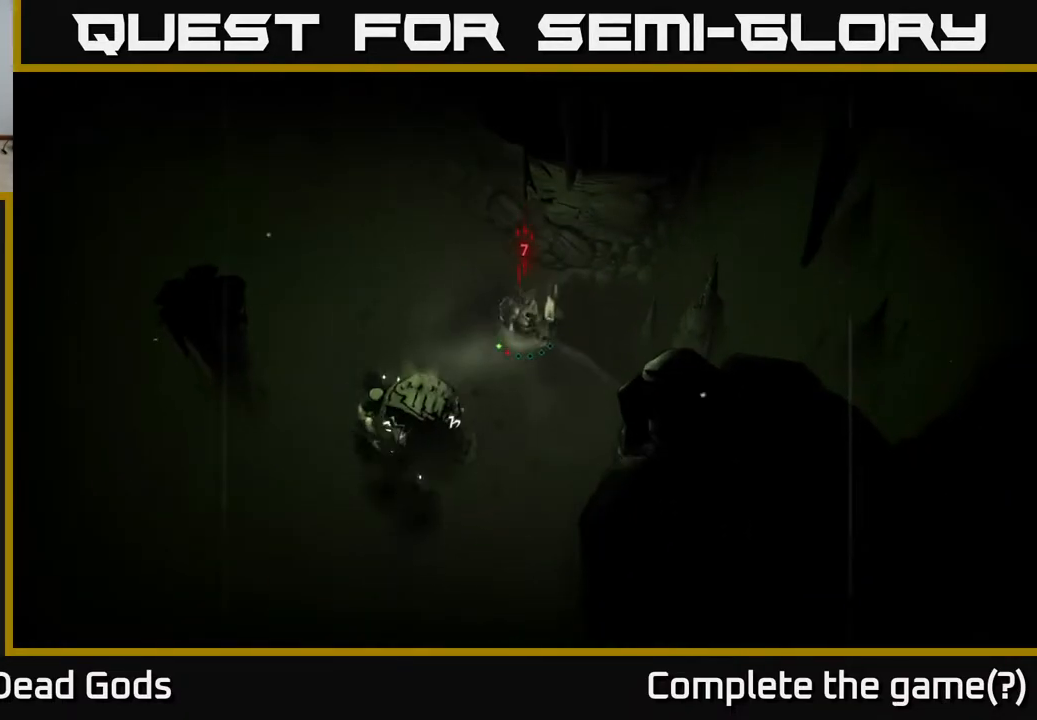
{"buttons": ["Y"], "left_stick": "down-left", "right_stick": "center", "events": [[133, "left_stick", "down-right"], [417, "left_stick", "down-left"], [433, "Y", "down"]]}
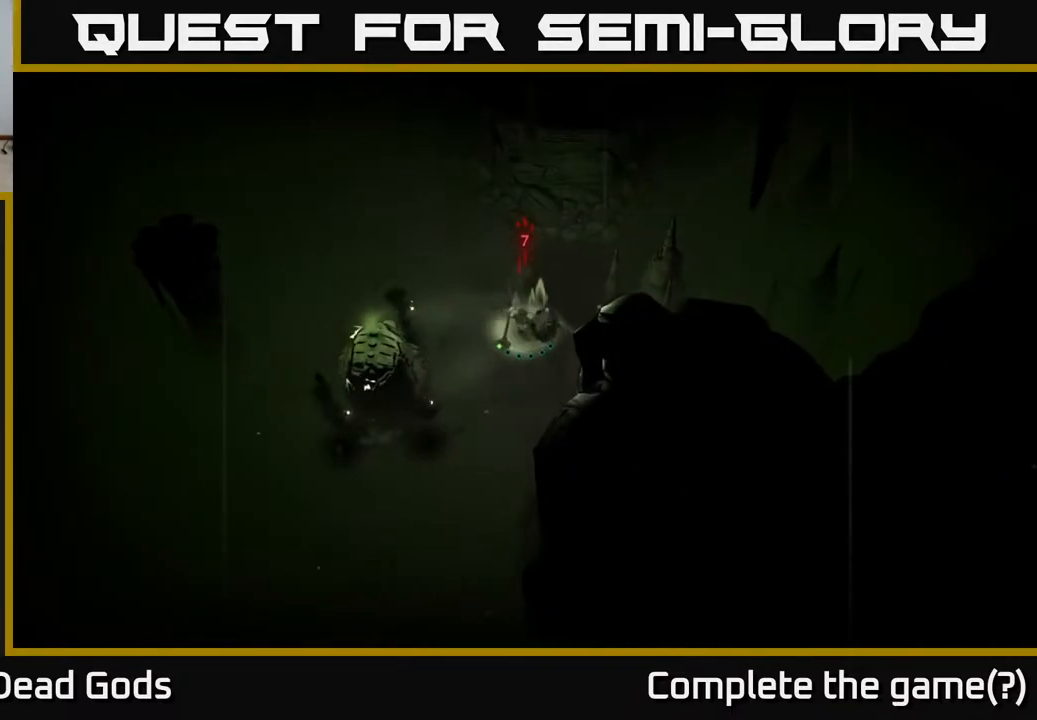
{"buttons": [], "left_stick": "down-left", "right_stick": "center", "events": [[333, "Y", "up"]]}
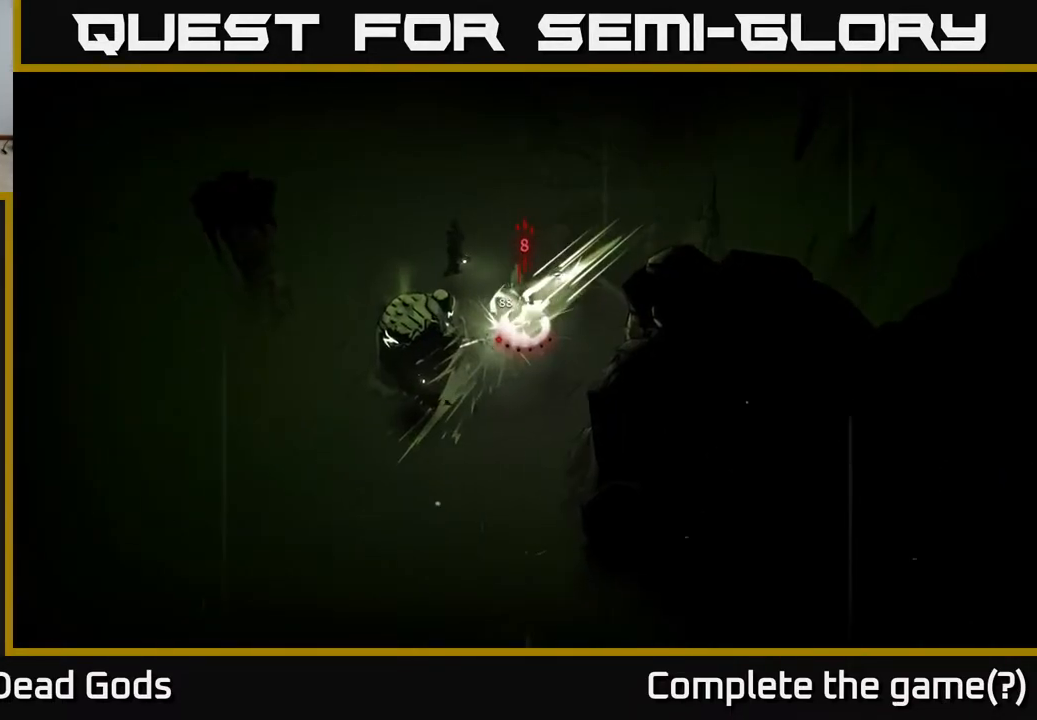
{"buttons": [], "left_stick": "down-left", "right_stick": "center", "events": []}
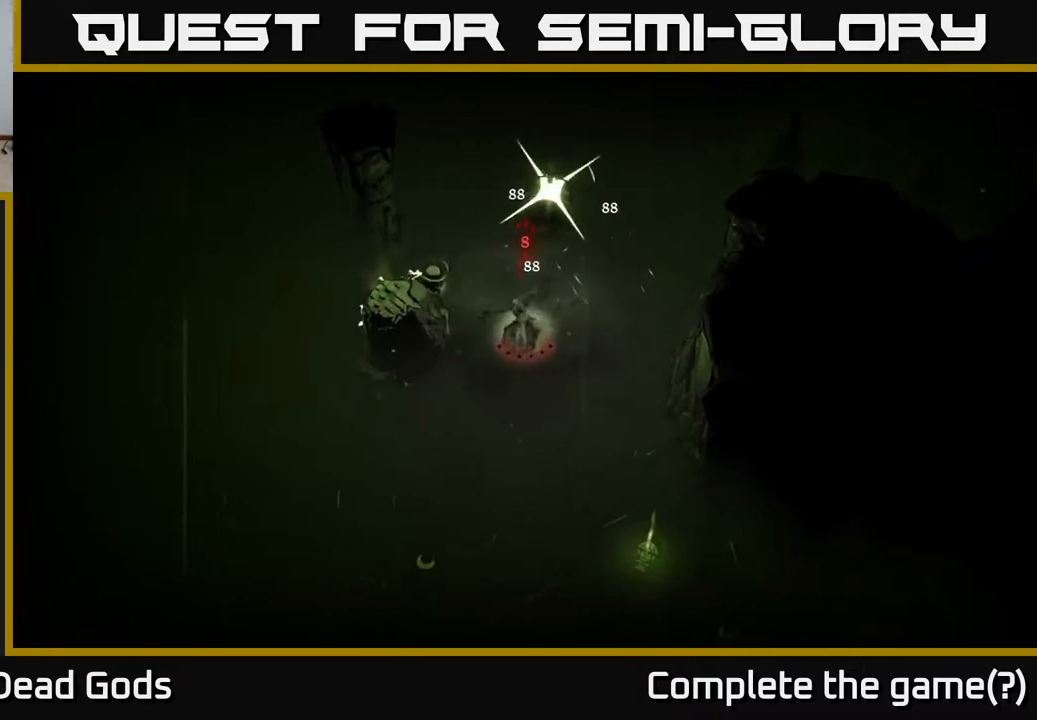
{"buttons": [], "left_stick": "down-left", "right_stick": "center", "events": [[300, "R2", "down"], [417, "R2", "up"]]}
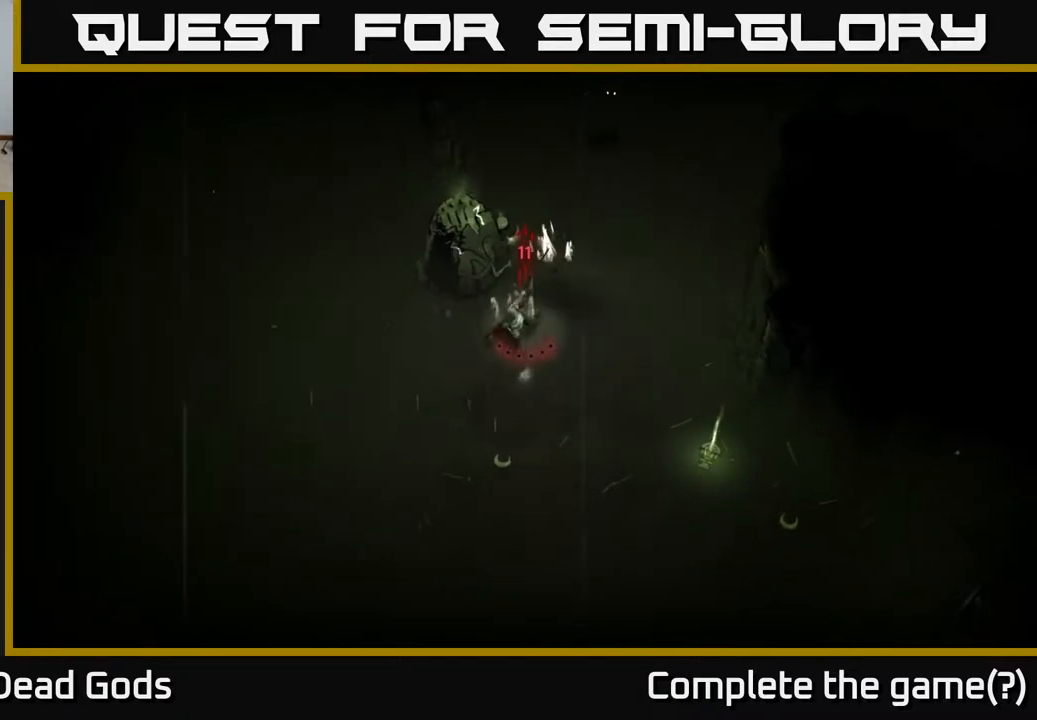
{"buttons": [], "left_stick": "down-left", "right_stick": "center", "events": [[250, "left_stick", "down"], [500, "left_stick", "down-left"]]}
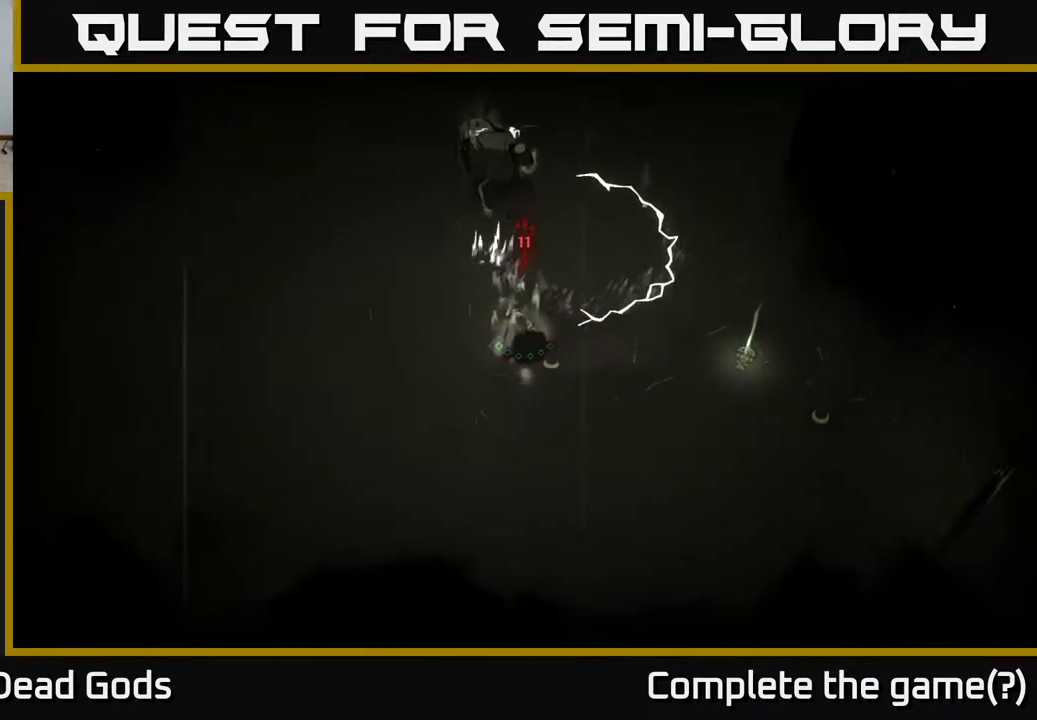
{"buttons": [], "left_stick": "down-left", "right_stick": "center", "events": []}
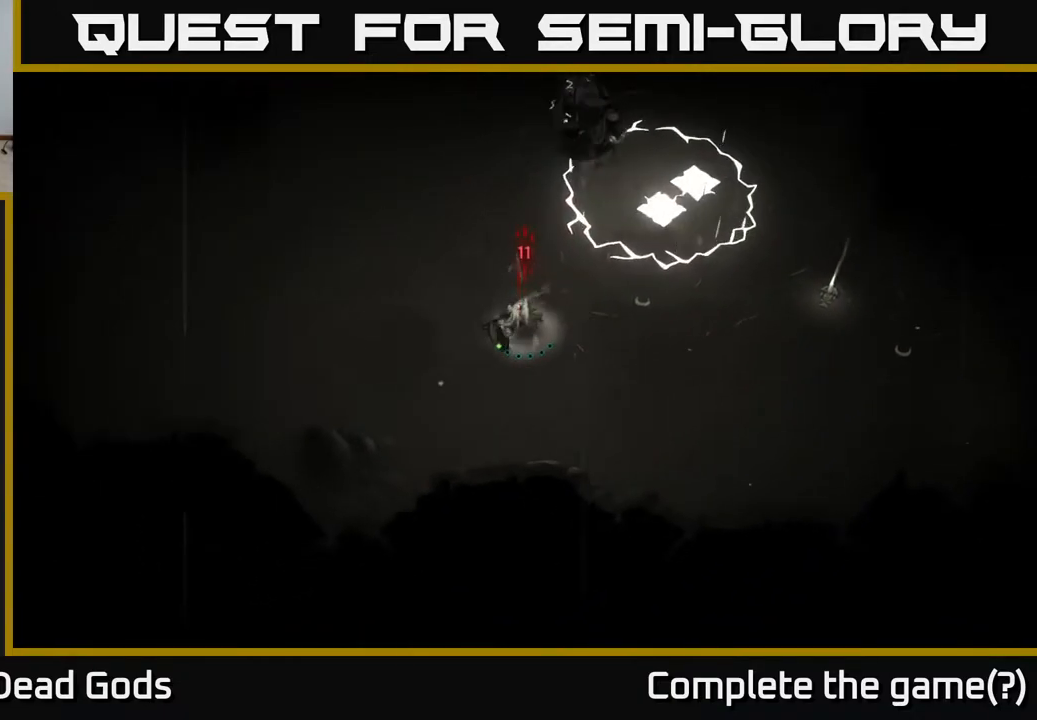
{"buttons": [], "left_stick": "left", "right_stick": "center", "events": [[333, "left_stick", "left"]]}
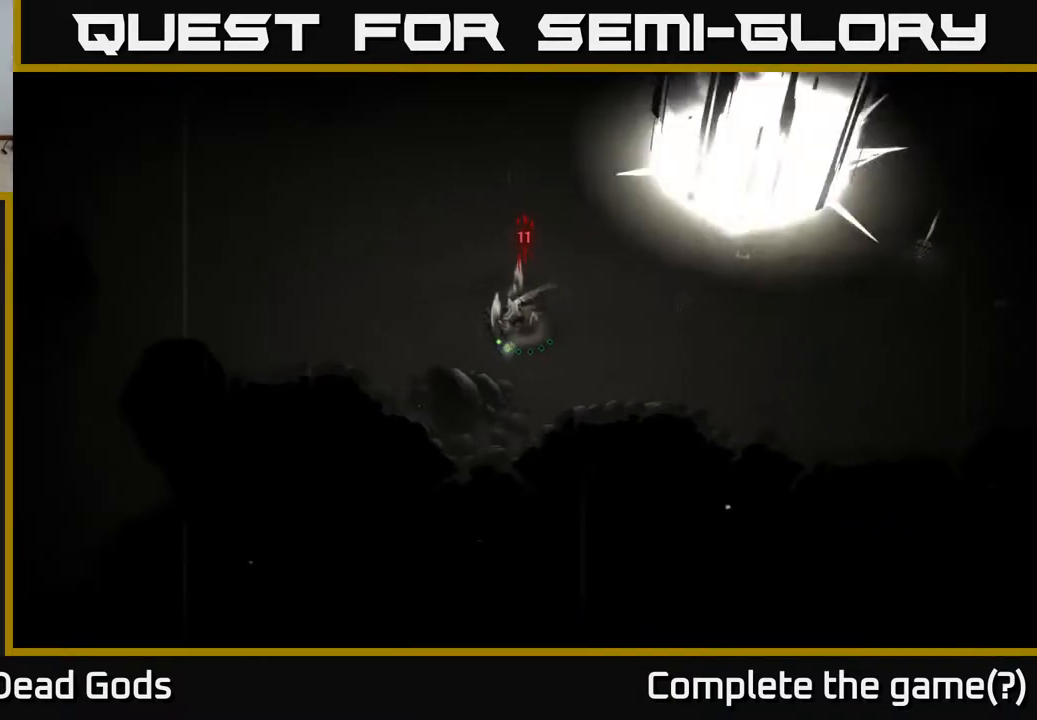
{"buttons": [], "left_stick": "up-right", "right_stick": "center", "events": [[167, "left_stick", "up-left"], [383, "left_stick", "up-right"]]}
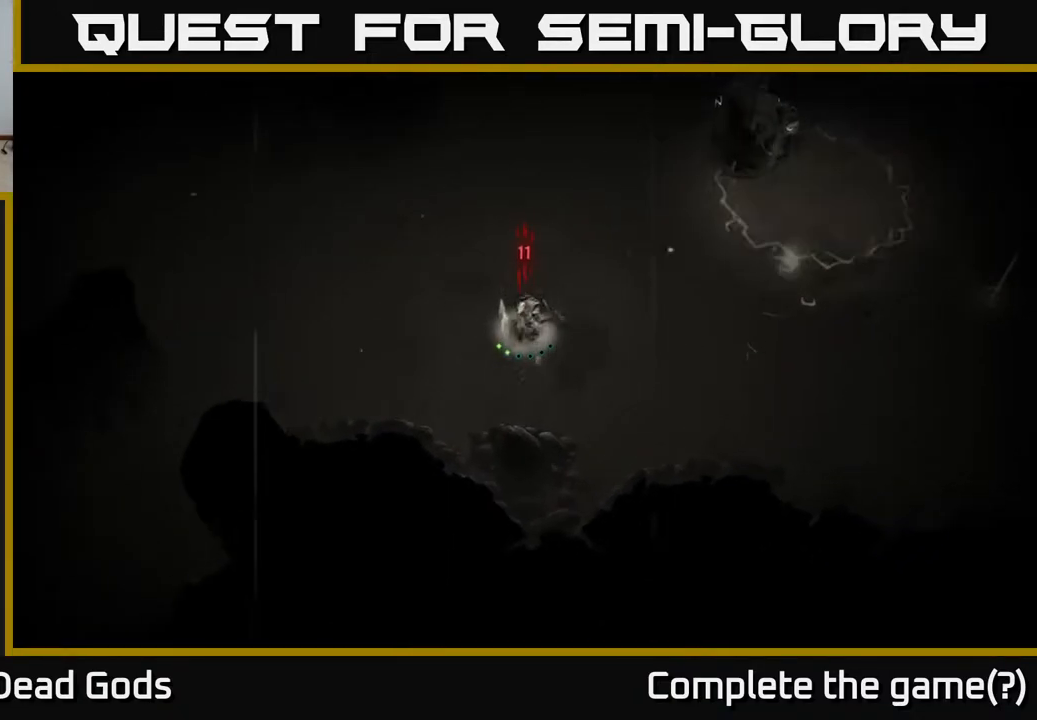
{"buttons": [], "left_stick": "up-right", "right_stick": "center", "events": [[133, "left_stick", "center"], [333, "left_stick", "up-right"]]}
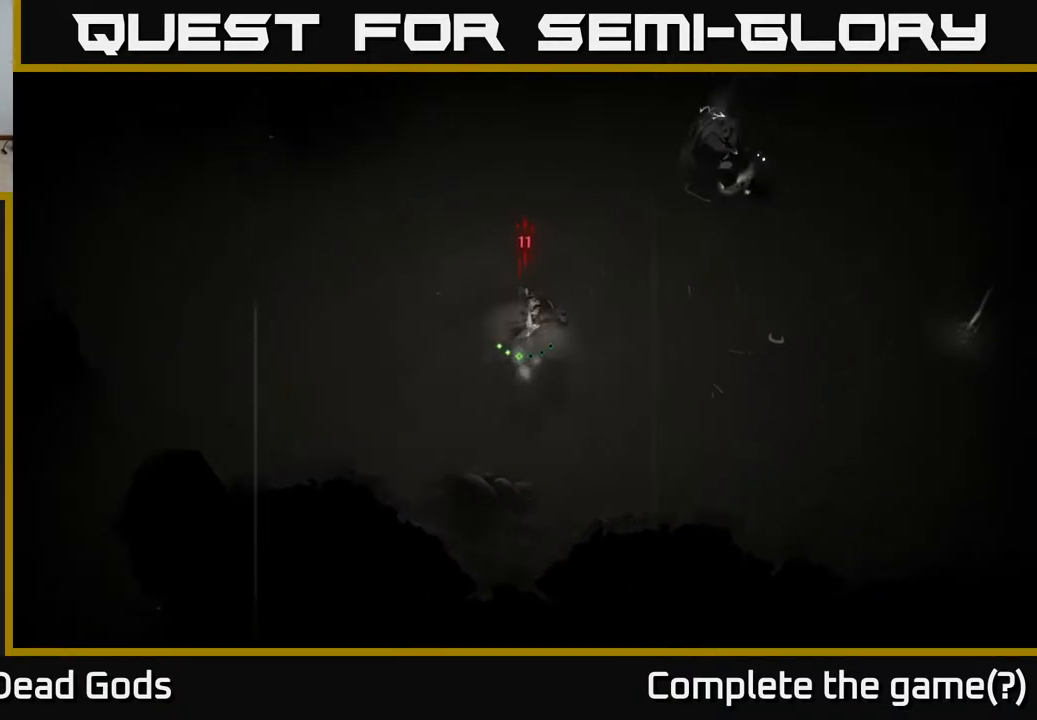
{"buttons": ["Y"], "left_stick": "up-right", "right_stick": "center", "events": [[150, "Y", "down"]]}
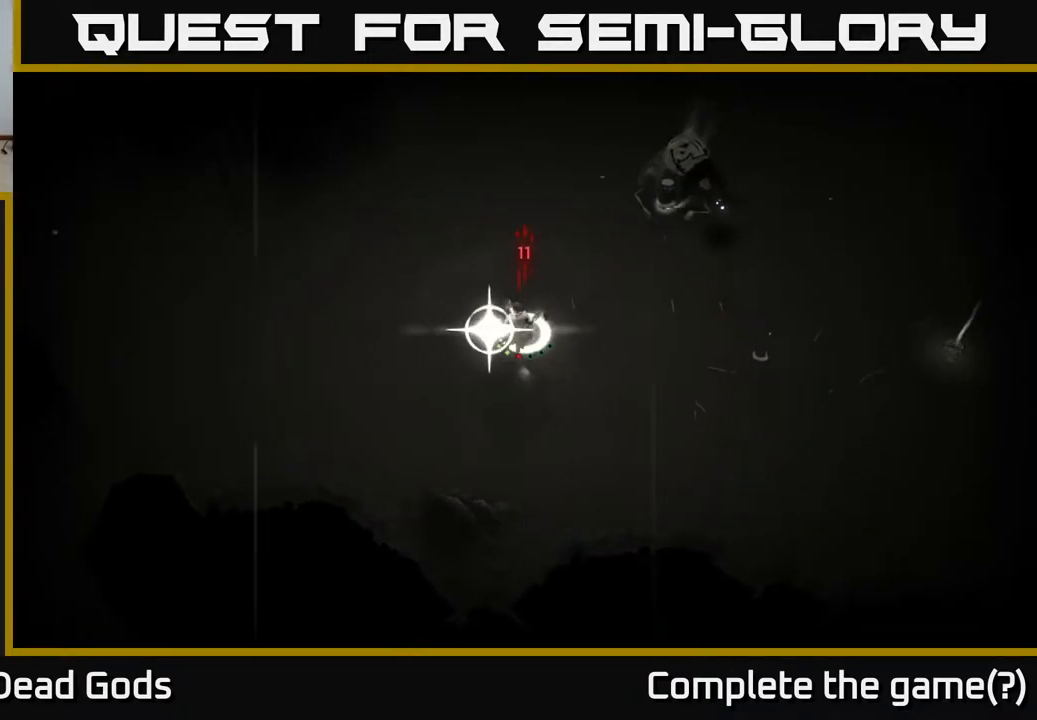
{"buttons": [], "left_stick": "center", "right_stick": "center", "events": [[150, "Y", "up"], [450, "left_stick", "center"]]}
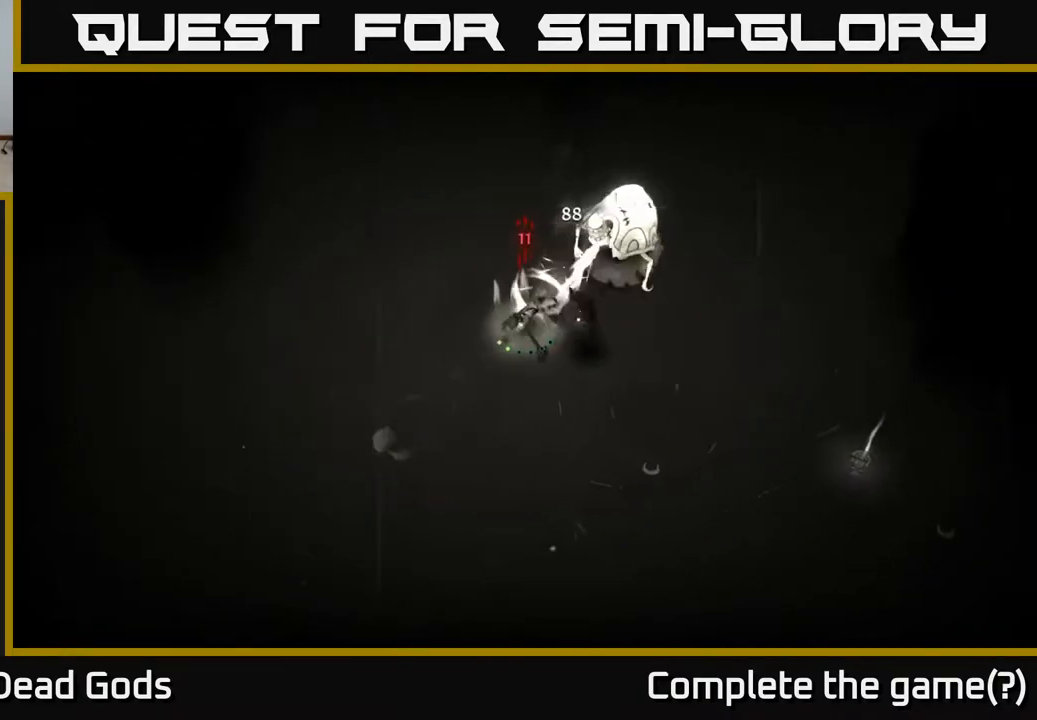
{"buttons": [], "left_stick": "up-right", "right_stick": "center", "events": [[267, "left_stick", "up-right"], [300, "X", "down"], [417, "X", "up"]]}
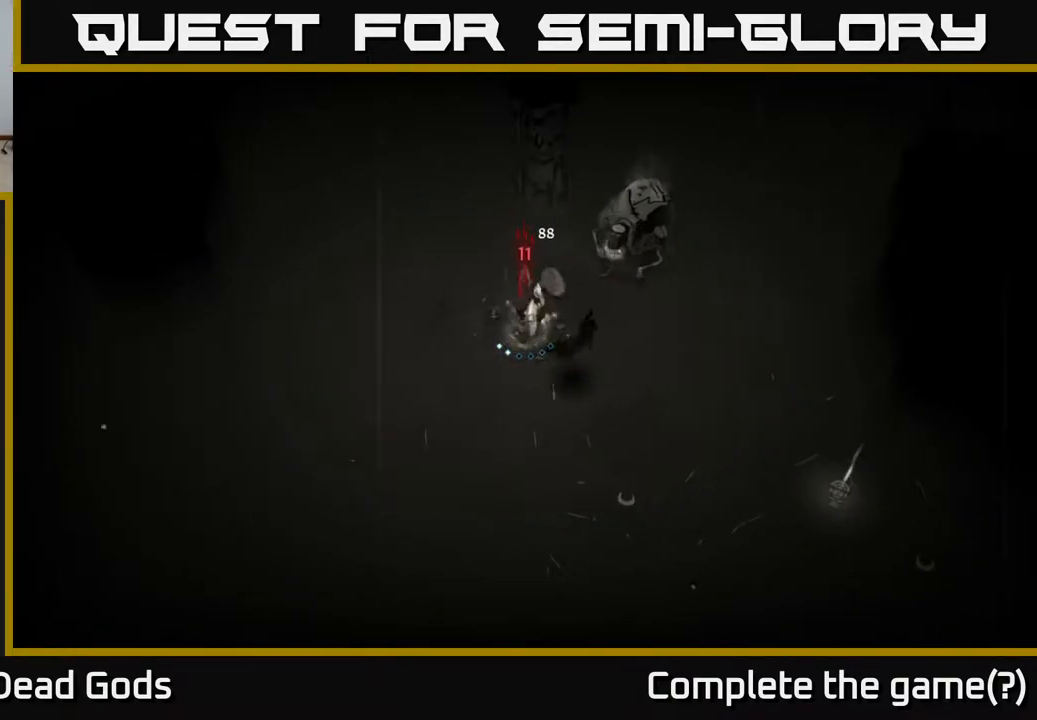
{"buttons": ["X"], "left_stick": "up-right", "right_stick": "center", "events": [[333, "X", "down"]]}
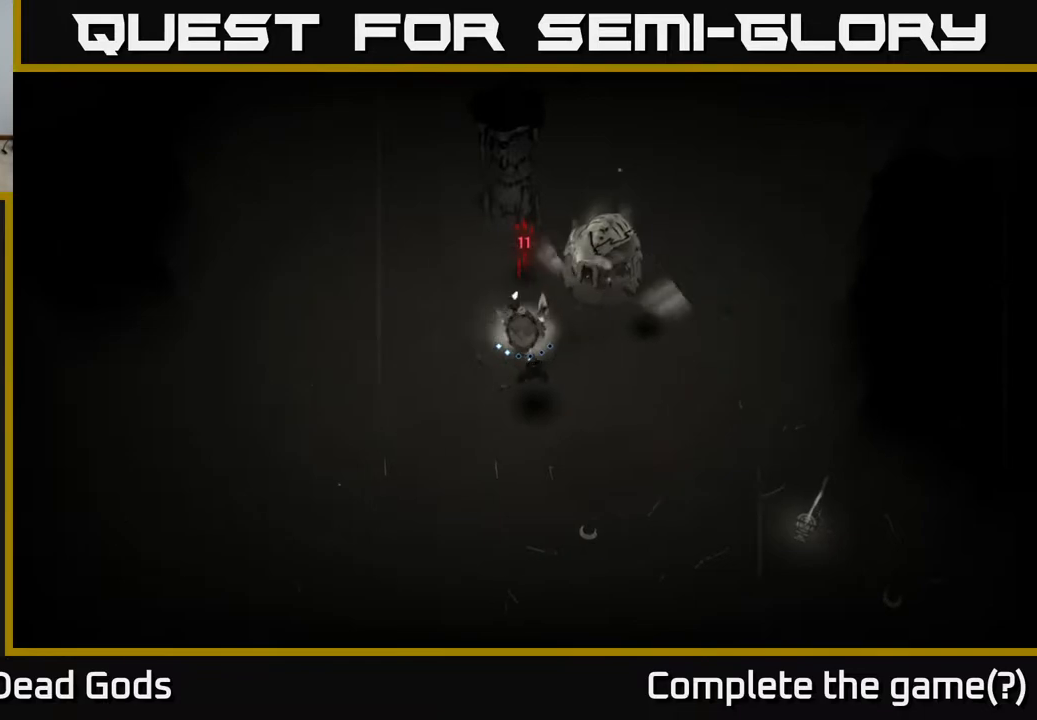
{"buttons": [], "left_stick": "down-right", "right_stick": "center", "events": [[50, "X", "up"], [417, "left_stick", "down-right"]]}
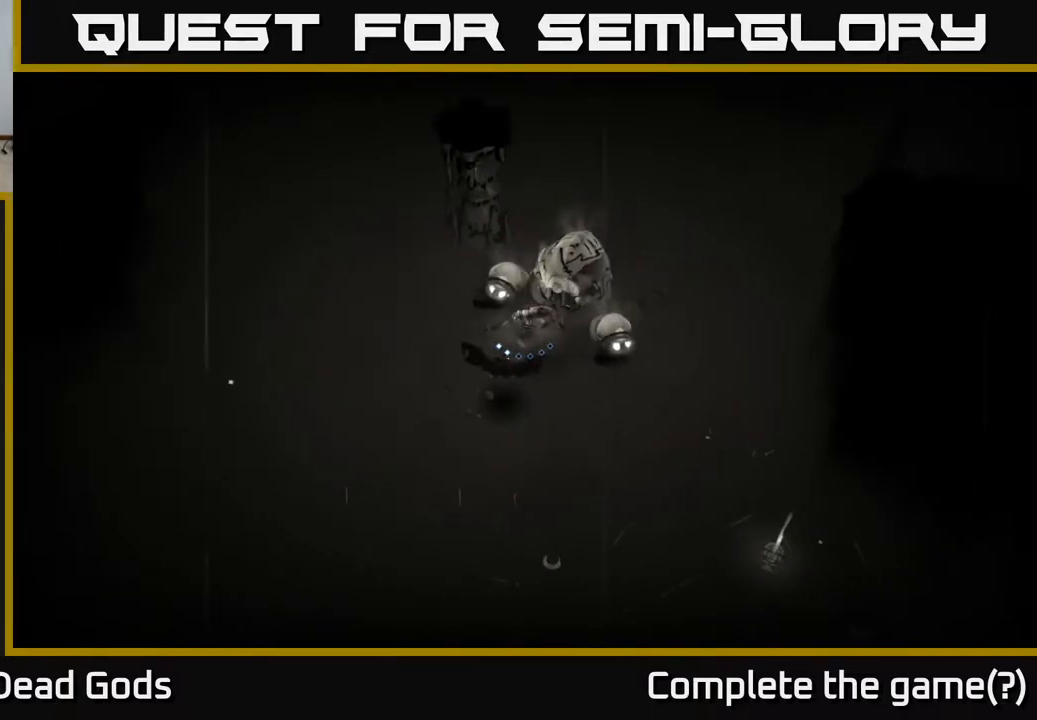
{"buttons": [], "left_stick": "down-left", "right_stick": "center", "events": [[67, "X", "down"], [117, "left_stick", "down"], [200, "X", "up"], [317, "left_stick", "down-left"]]}
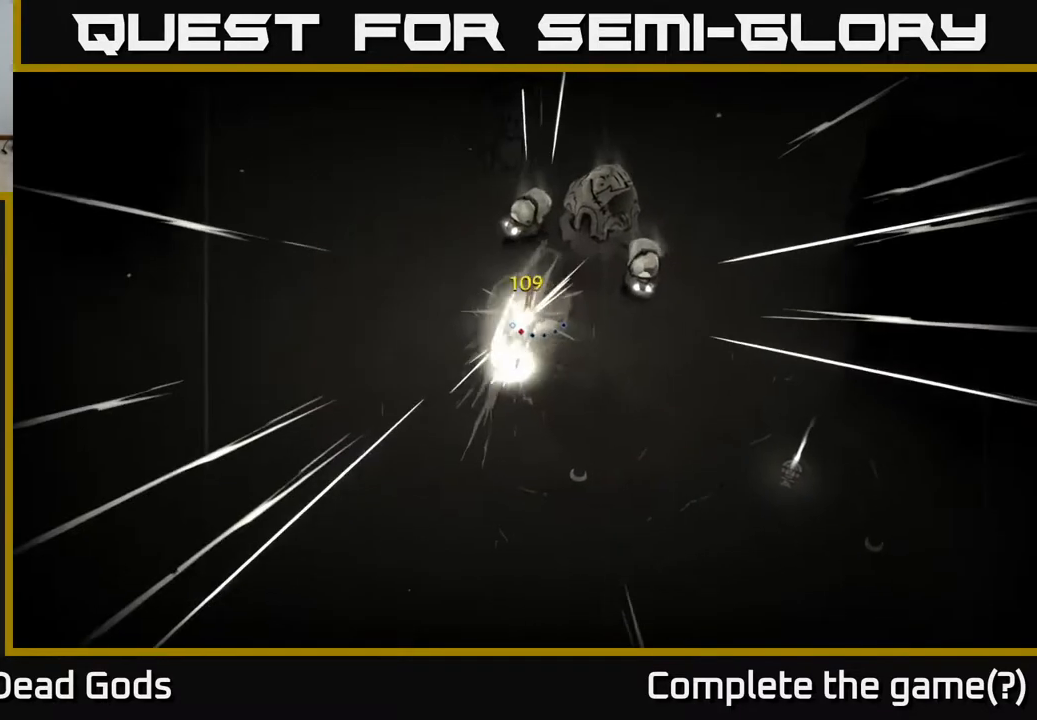
{"buttons": [], "left_stick": "down-left", "right_stick": "center", "events": [[267, "R2", "down"], [417, "R2", "up"]]}
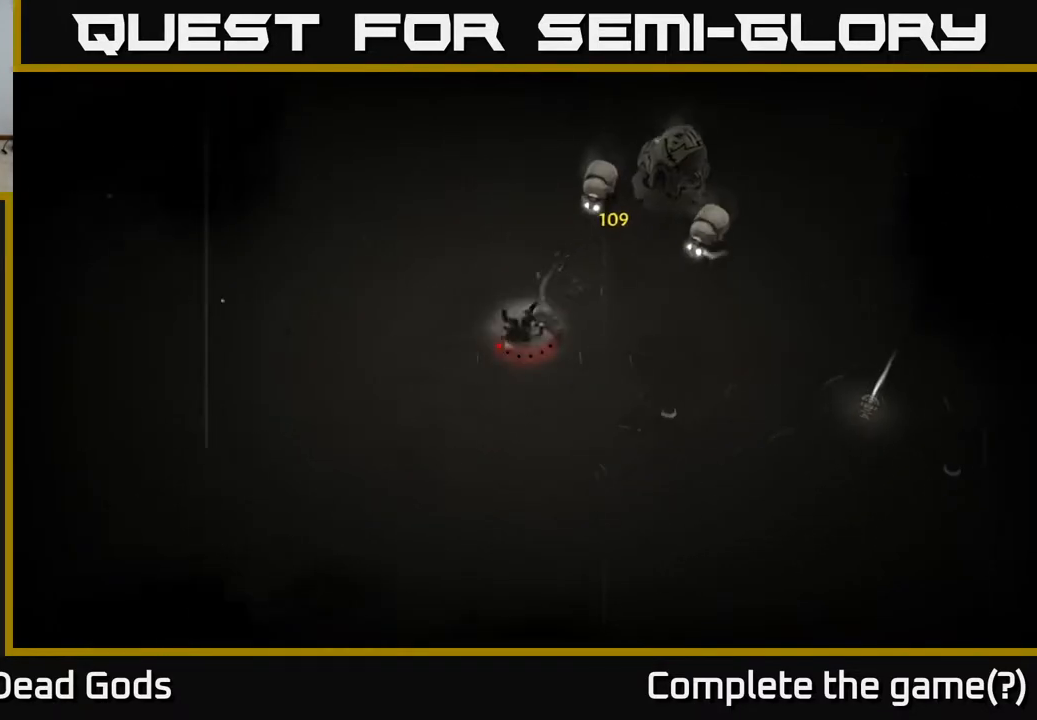
{"buttons": [], "left_stick": "down-left", "right_stick": "center", "events": []}
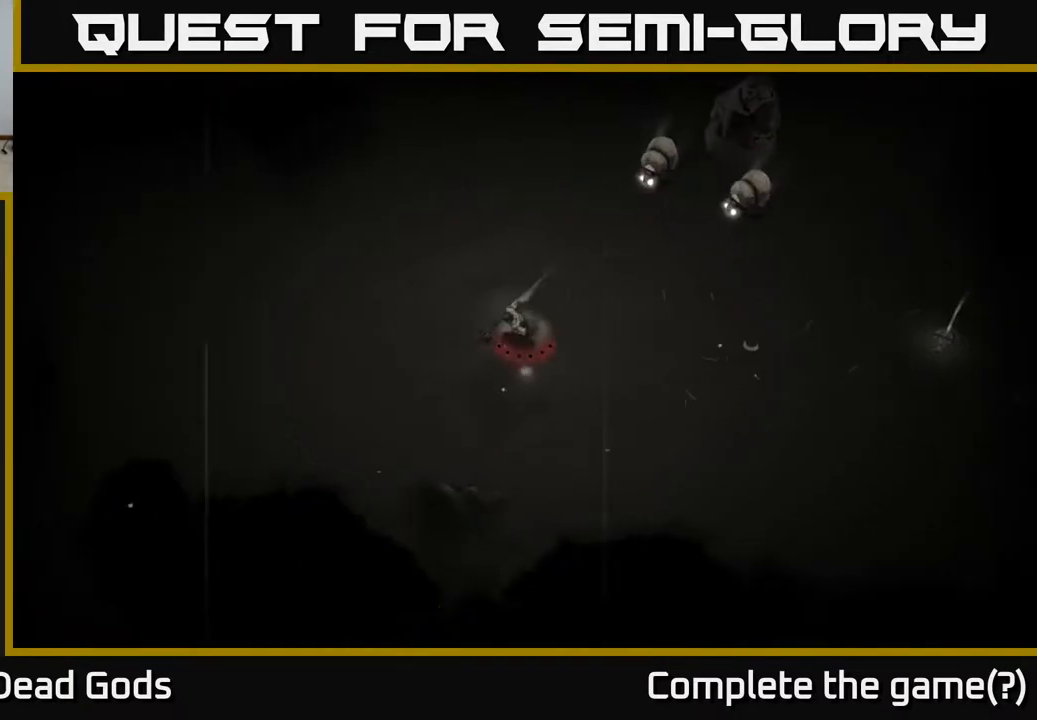
{"buttons": [], "left_stick": "down-left", "right_stick": "center", "events": []}